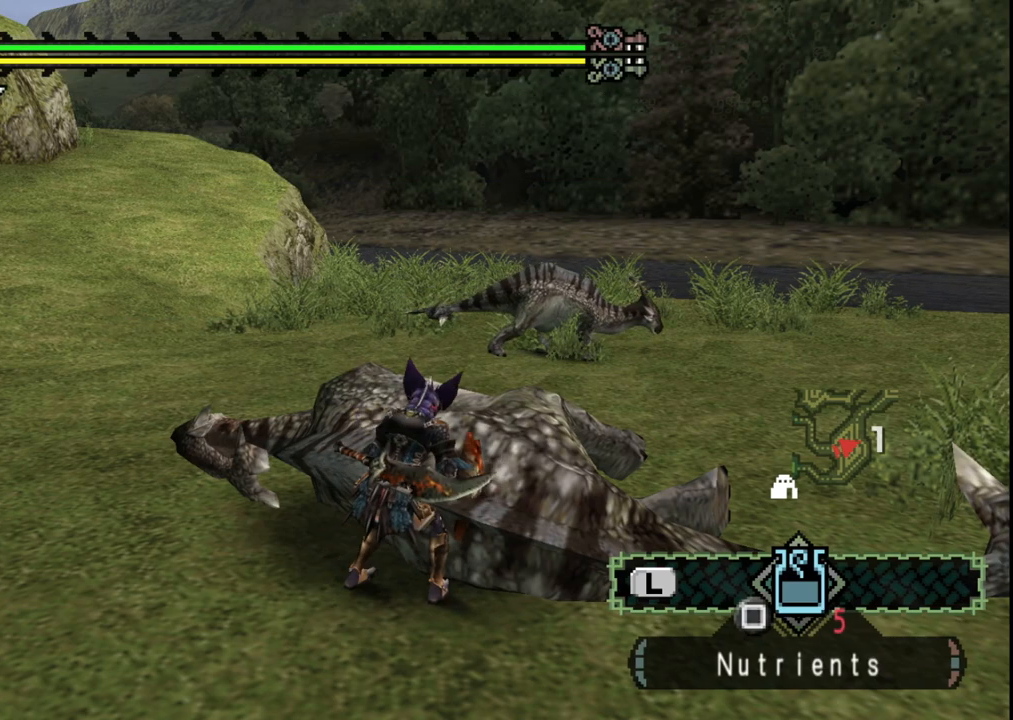
Gameplay with a controller (Xbox layout); each line is a JSON object with the inputs held at the frame after it. "events" lists button and stick changes between this image and that frame as [ms after this image, input, new state], when the widget could be followed in between. Not read: L2 L3 R2 R3 Y.
{"buttons": ["B"], "left_stick": "up-right", "right_stick": "center", "events": [[83, "B", "down"], [183, "B", "up"], [267, "B", "down"], [367, "B", "up"], [450, "B", "down"]]}
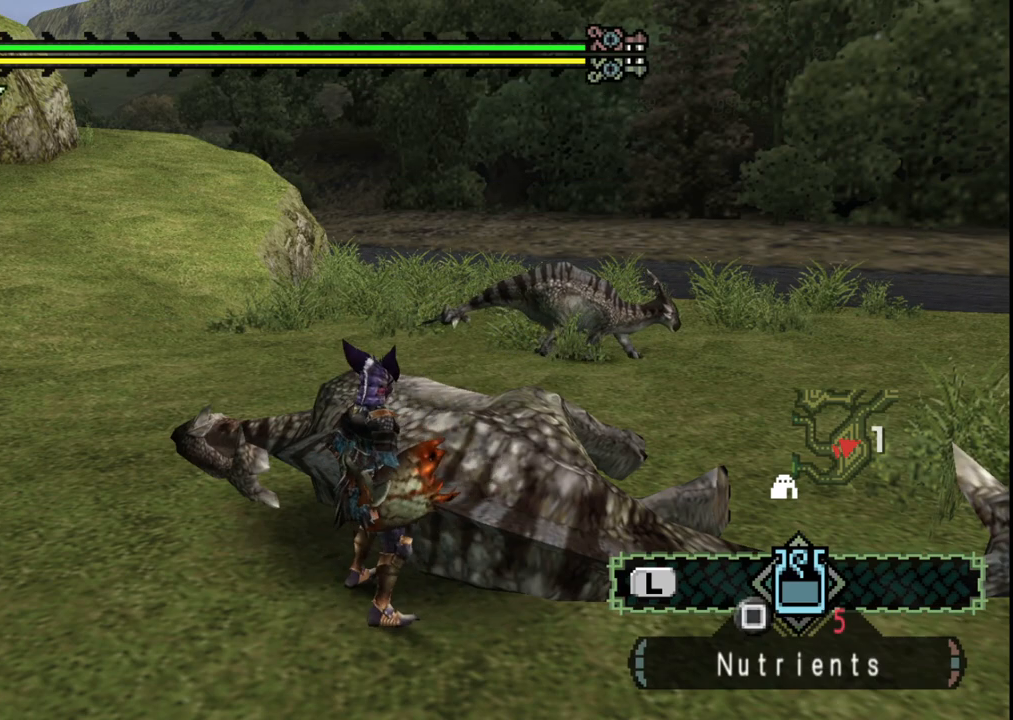
{"buttons": [], "left_stick": "up-right", "right_stick": "center", "events": [[33, "B", "up"], [133, "B", "down"], [200, "B", "up"], [300, "B", "down"], [400, "B", "up"]]}
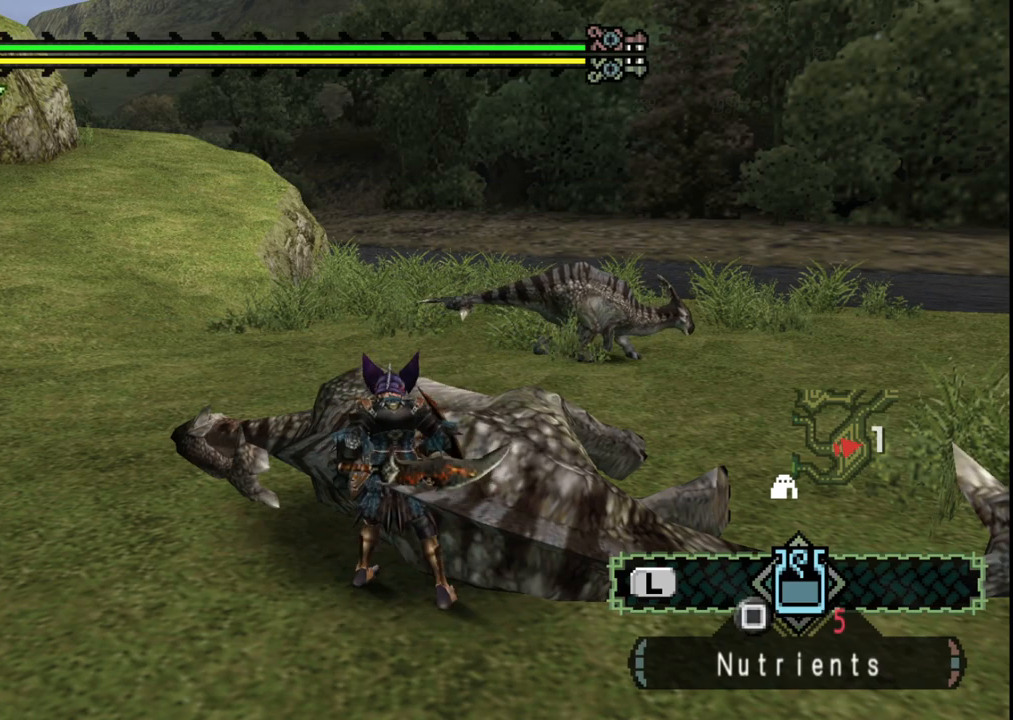
{"buttons": [], "left_stick": "center", "right_stick": "center", "events": [[267, "left_stick", "center"]]}
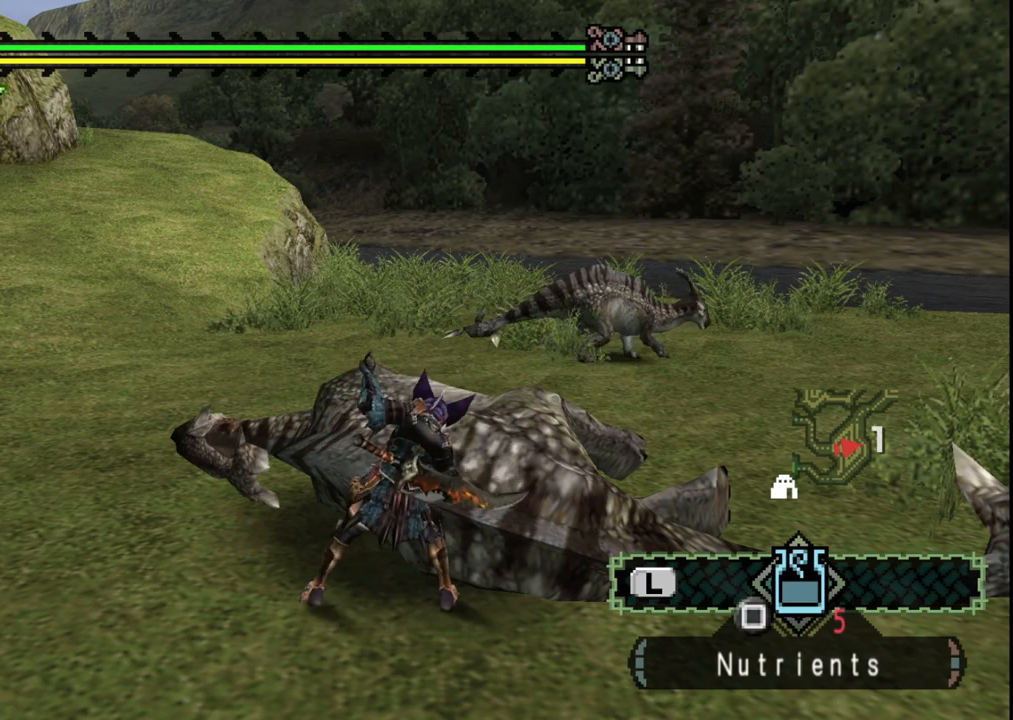
{"buttons": [], "left_stick": "center", "right_stick": "center", "events": []}
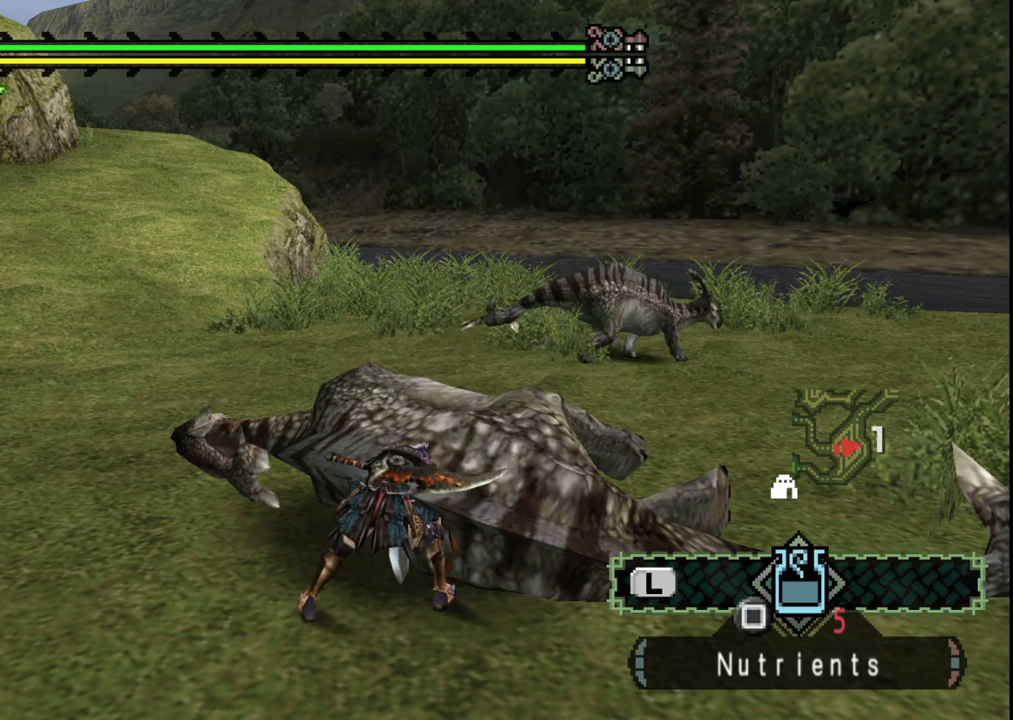
{"buttons": [], "left_stick": "center", "right_stick": "center", "events": []}
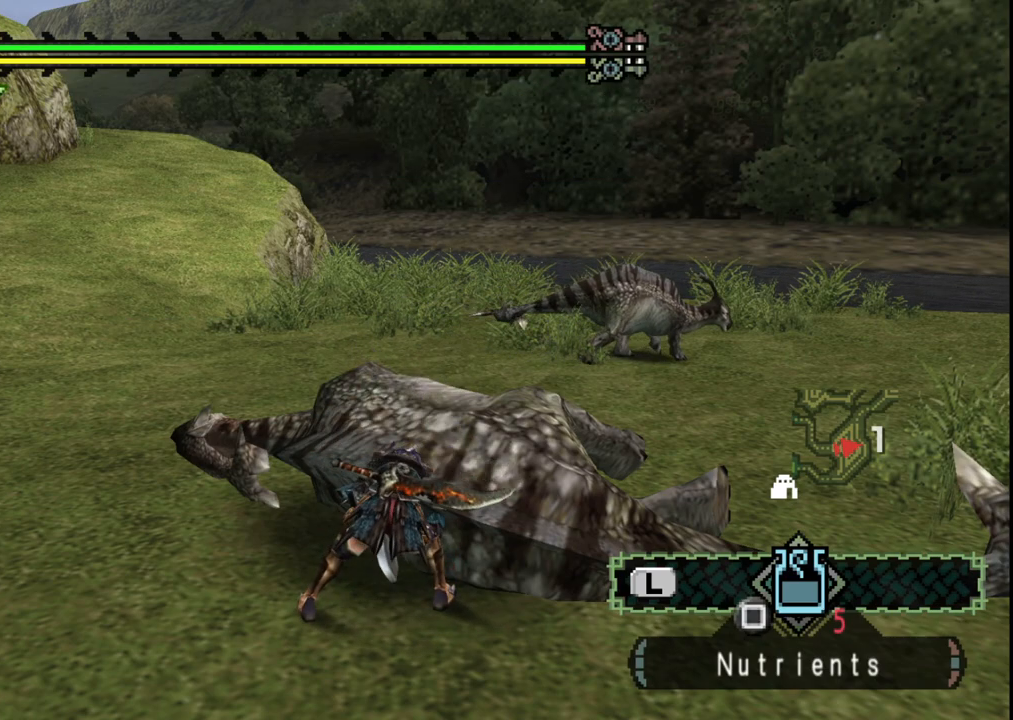
{"buttons": [], "left_stick": "center", "right_stick": "center", "events": []}
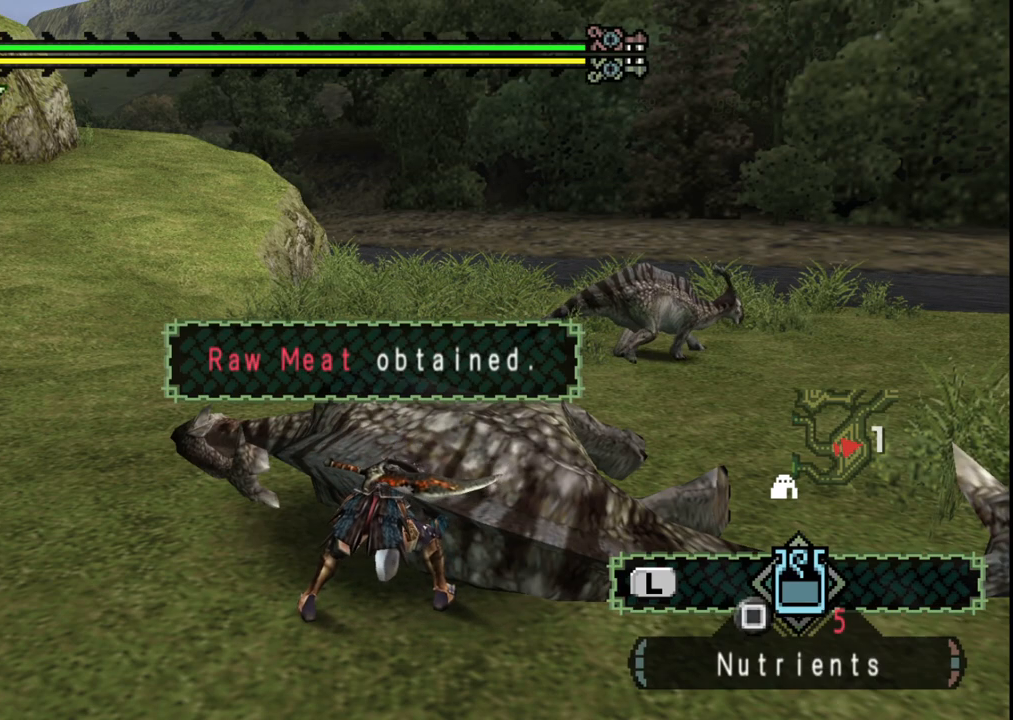
{"buttons": ["B"], "left_stick": "center", "right_stick": "center", "events": [[450, "B", "down"]]}
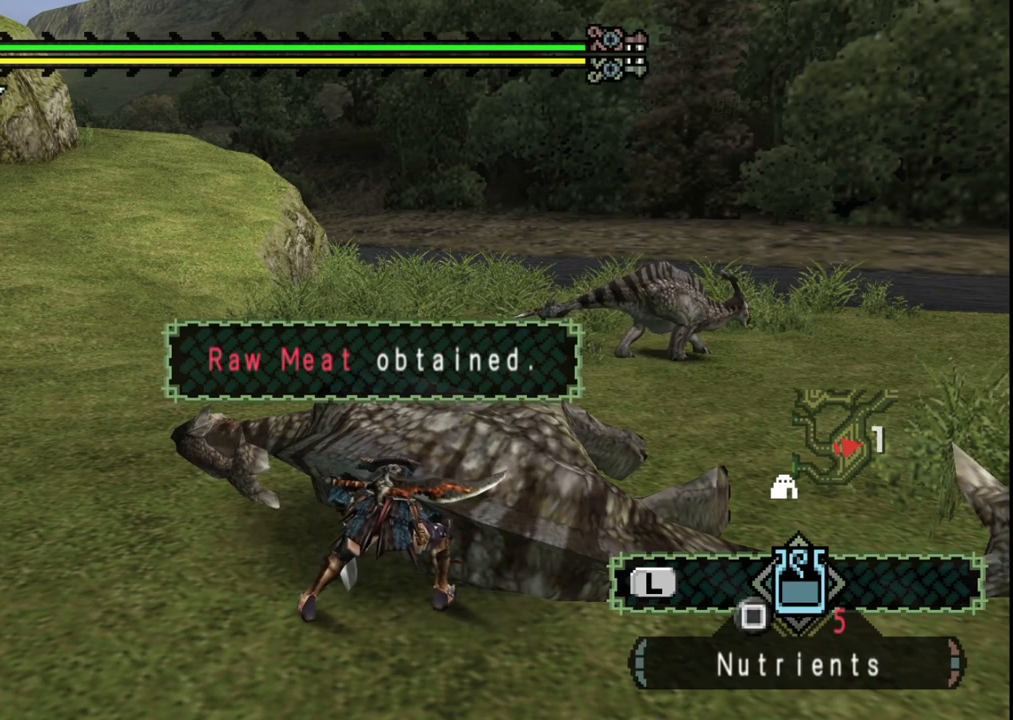
{"buttons": [], "left_stick": "center", "right_stick": "center", "events": [[50, "B", "up"], [217, "right_stick", "right"], [467, "right_stick", "center"]]}
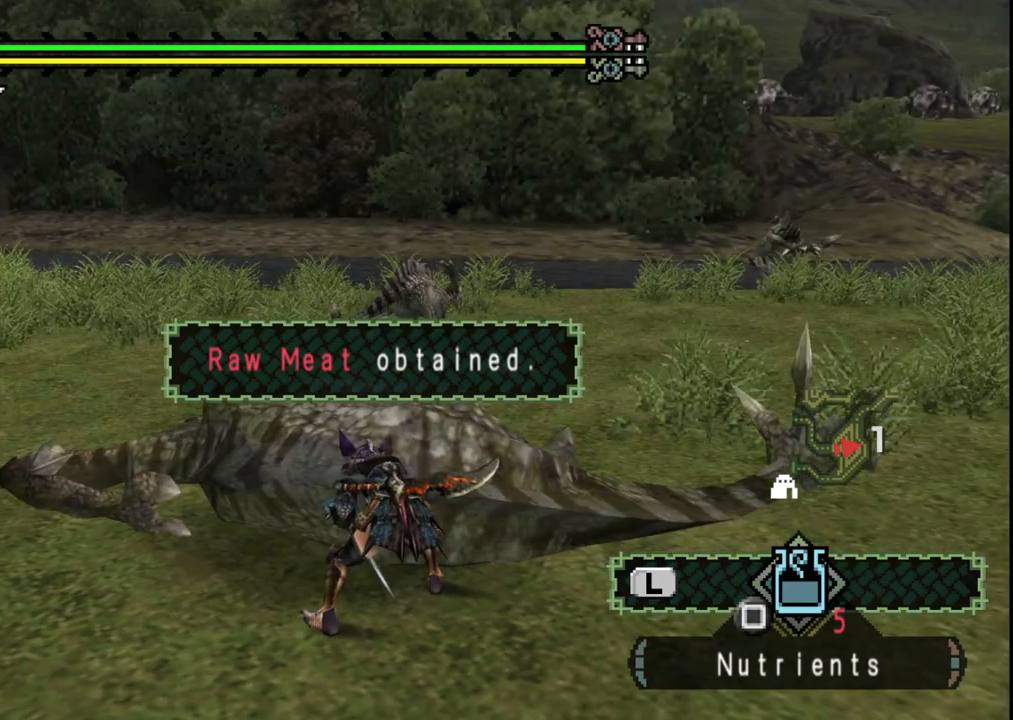
{"buttons": ["B"], "left_stick": "up", "right_stick": "center", "events": [[33, "left_stick", "up"], [150, "B", "down"], [250, "B", "up"], [333, "B", "down"], [450, "B", "up"], [500, "B", "down"]]}
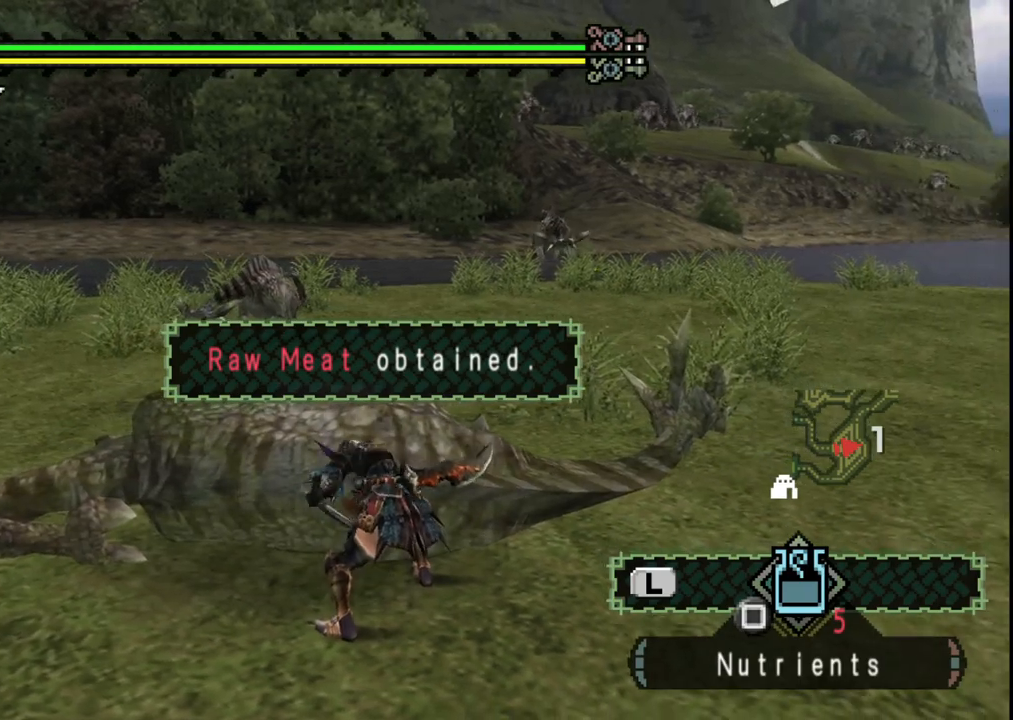
{"buttons": ["B"], "left_stick": "up", "right_stick": "center", "events": [[150, "B", "up"], [233, "B", "down"], [350, "B", "up"], [450, "B", "down"]]}
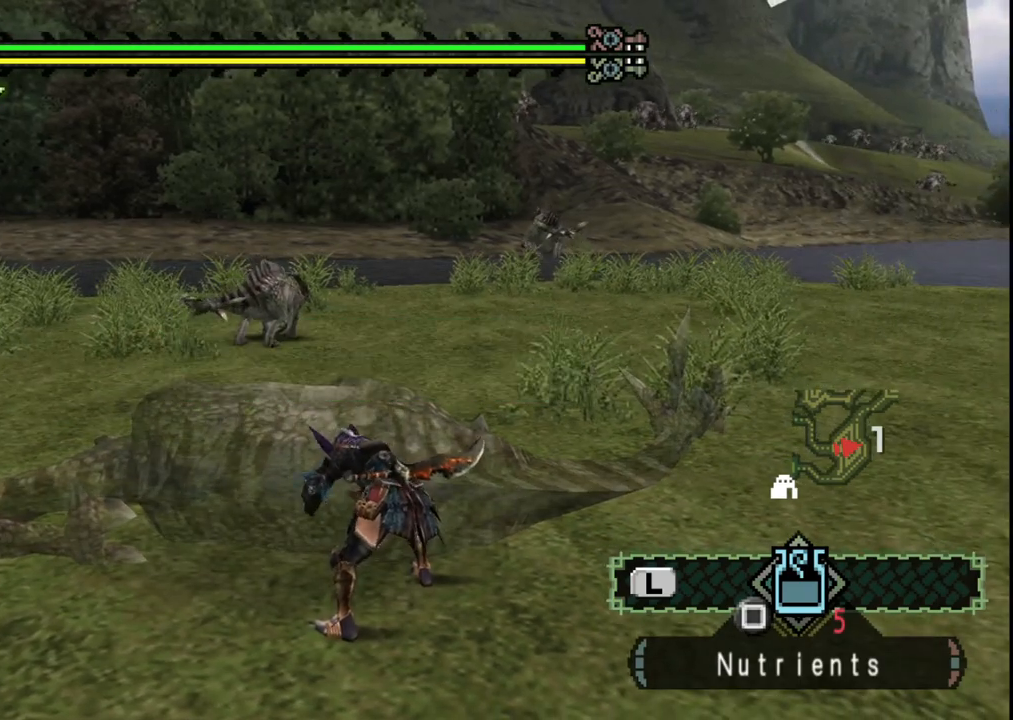
{"buttons": [], "left_stick": "up", "right_stick": "center", "events": [[33, "B", "up"], [150, "B", "down"], [250, "B", "up"], [350, "B", "down"], [450, "B", "up"]]}
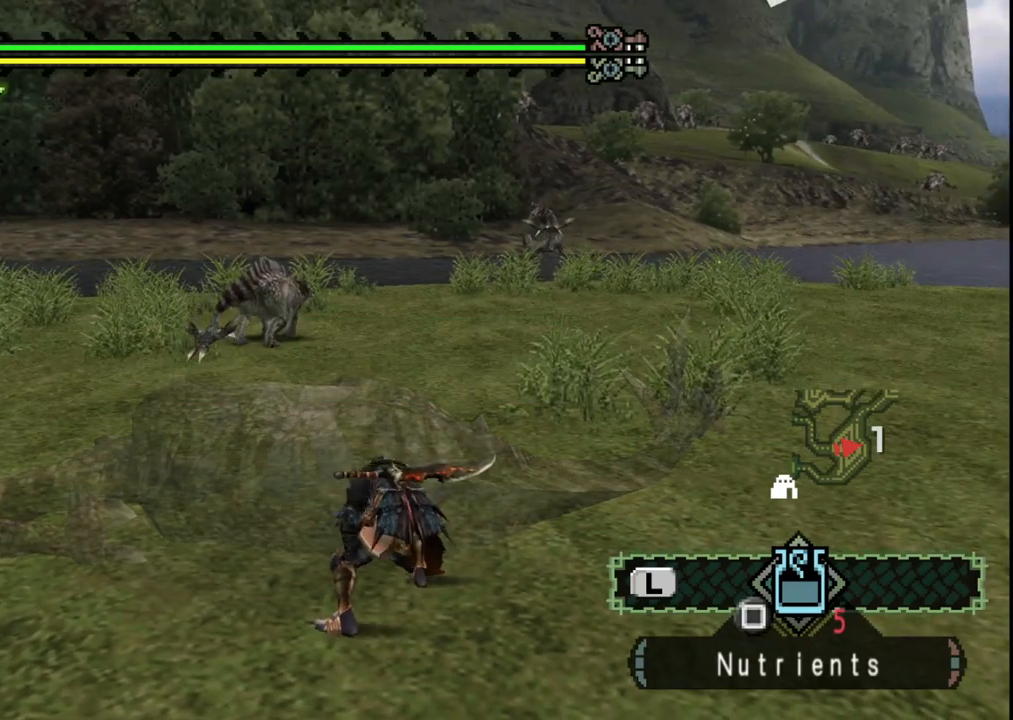
{"buttons": [], "left_stick": "up", "right_stick": "center", "events": [[67, "B", "down"], [167, "B", "up"]]}